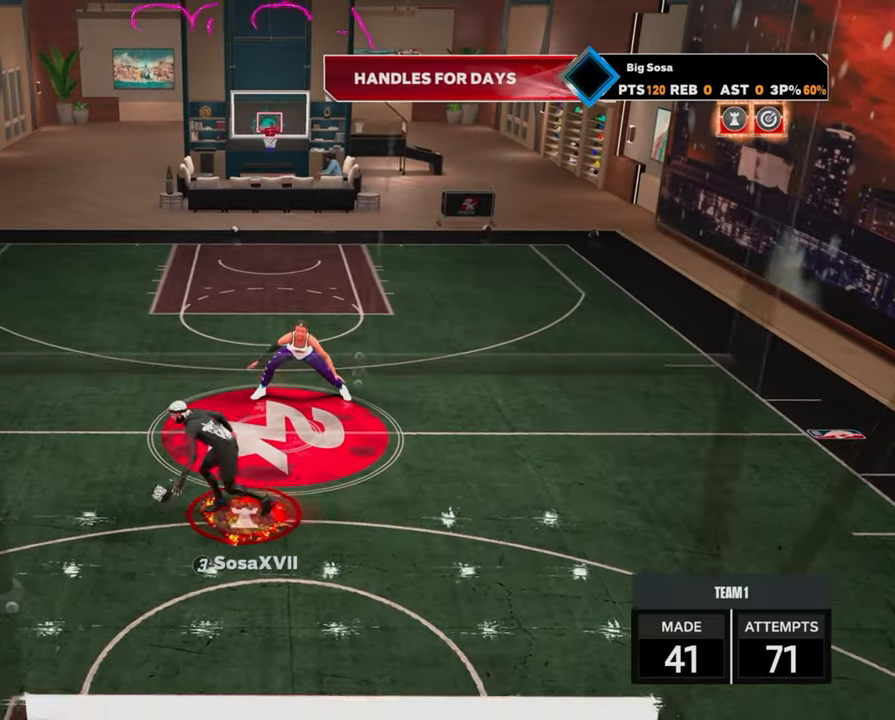
Gameplay with a controller (PlayStation layout); each line is a JSON object with the inputs held at the frame after it. "events" lists button and stick changes between this image and that frame as [ms after this image, input, new state], when the widget could be followed in between.
{"buttons": [], "left_stick": "center", "right_stick": "center", "events": [[50, "R2", "down"], [67, "right_stick", "up"], [150, "right_stick", "center"], [250, "left_stick", "up-right"], [417, "R2", "up"], [450, "left_stick", "center"]]}
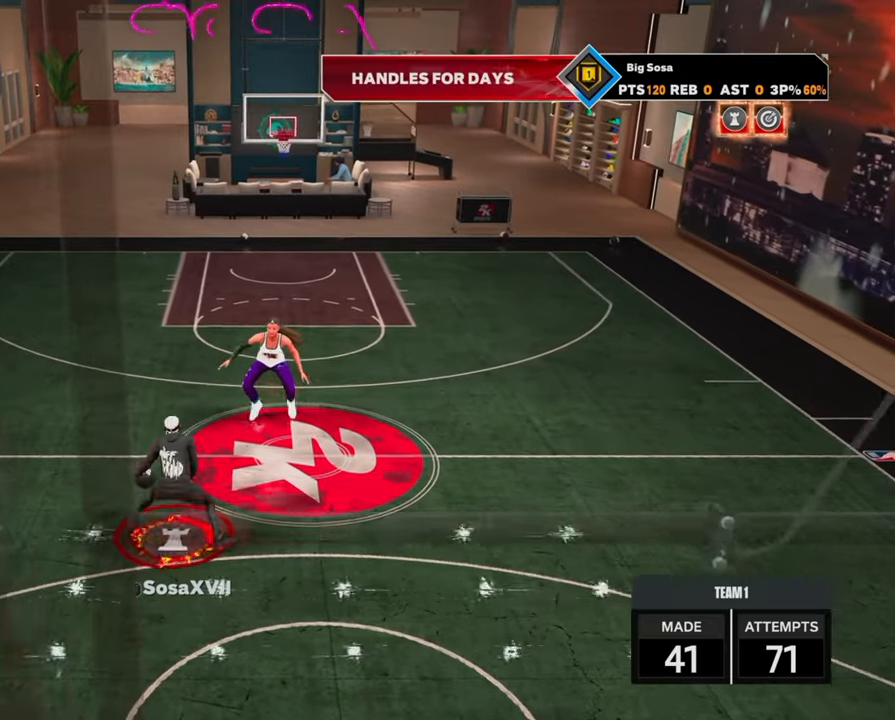
{"buttons": [], "left_stick": "center", "right_stick": "center", "events": [[333, "right_stick", "up-left"], [383, "right_stick", "center"]]}
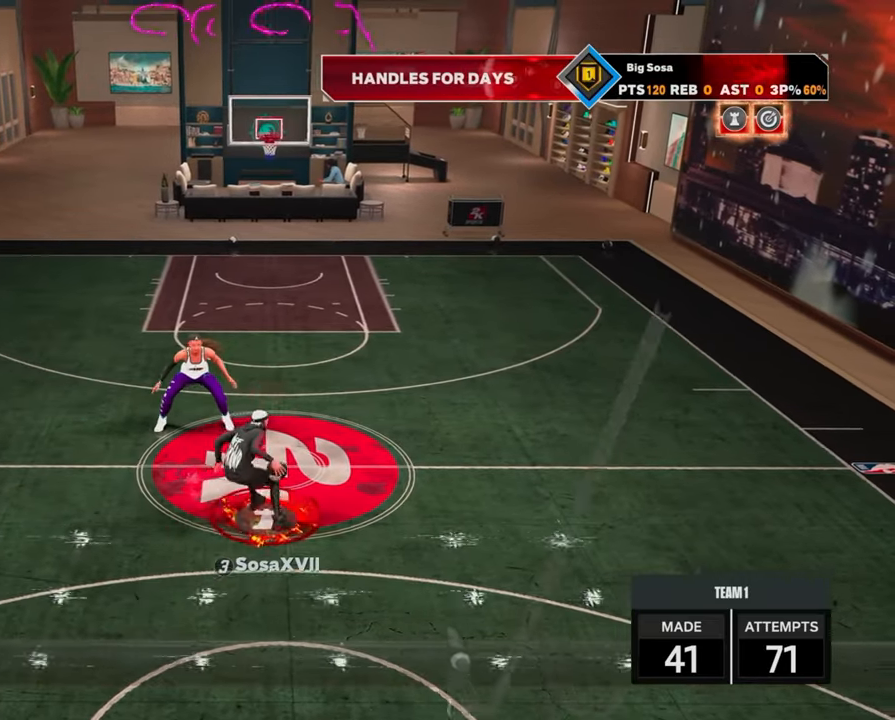
{"buttons": ["R2"], "left_stick": "left", "right_stick": "center", "events": [[83, "R2", "down"], [100, "left_stick", "up-left"], [367, "left_stick", "left"]]}
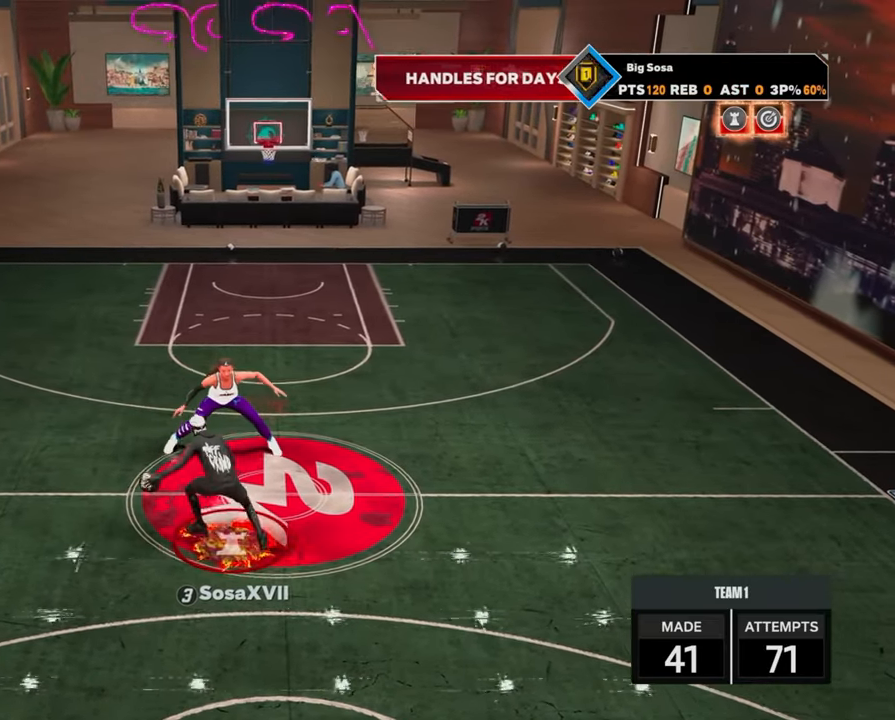
{"buttons": ["R2"], "left_stick": "up-right", "right_stick": "center", "events": [[50, "R2", "up"], [50, "left_stick", "center"], [267, "R2", "down"], [300, "right_stick", "up"], [350, "right_stick", "center"], [450, "left_stick", "up-right"]]}
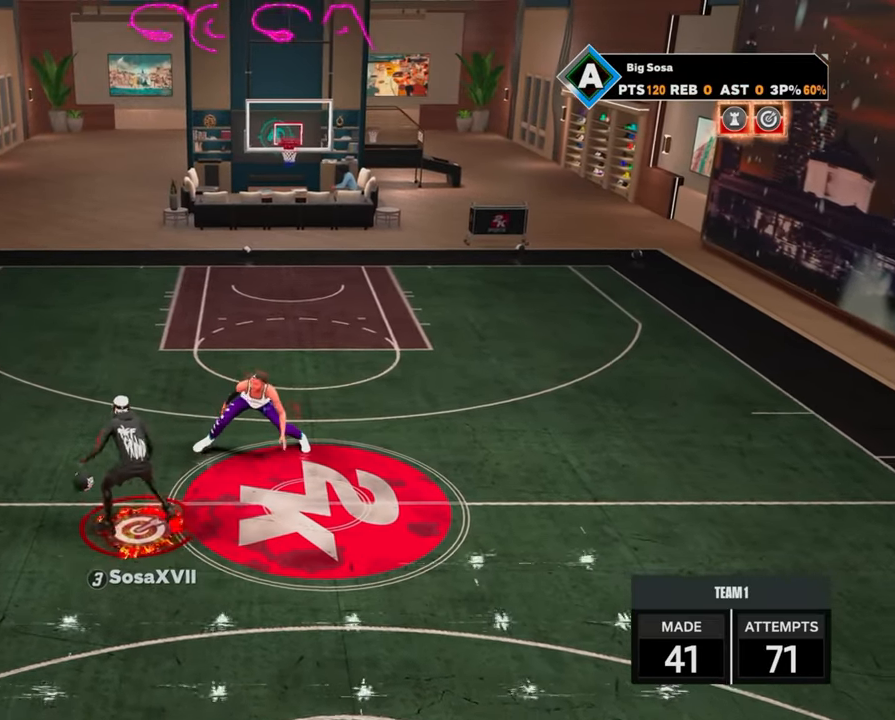
{"buttons": [], "left_stick": "center", "right_stick": "center", "events": [[117, "R2", "up"], [167, "left_stick", "center"]]}
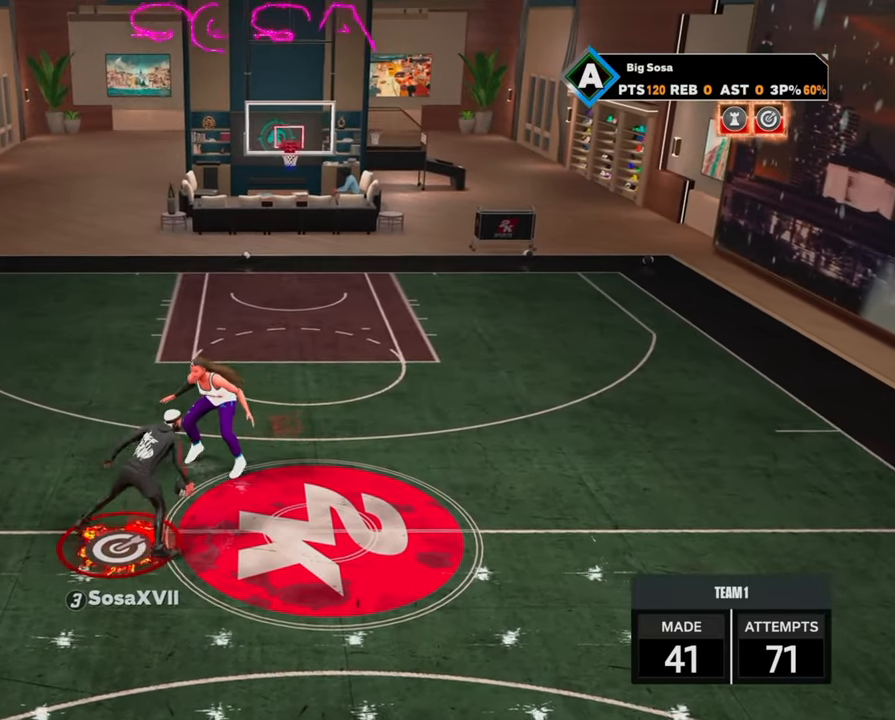
{"buttons": ["R2"], "left_stick": "up-left", "right_stick": "center", "events": [[17, "right_stick", "up-left"], [67, "right_stick", "center"], [267, "R2", "down"], [300, "left_stick", "up-left"]]}
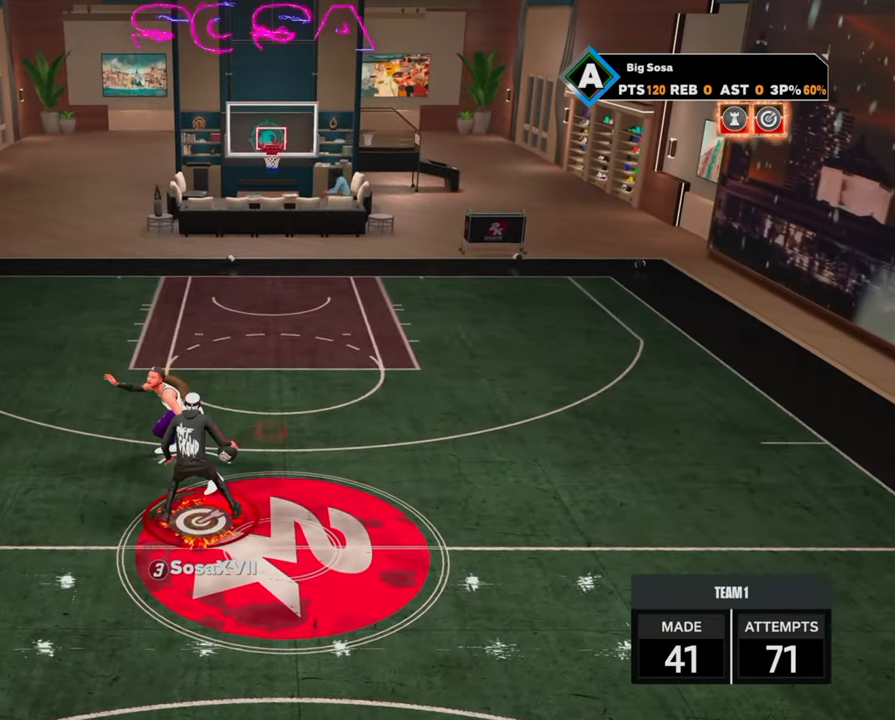
{"buttons": [], "left_stick": "center", "right_stick": "center", "events": [[317, "R2", "up"], [317, "left_stick", "center"]]}
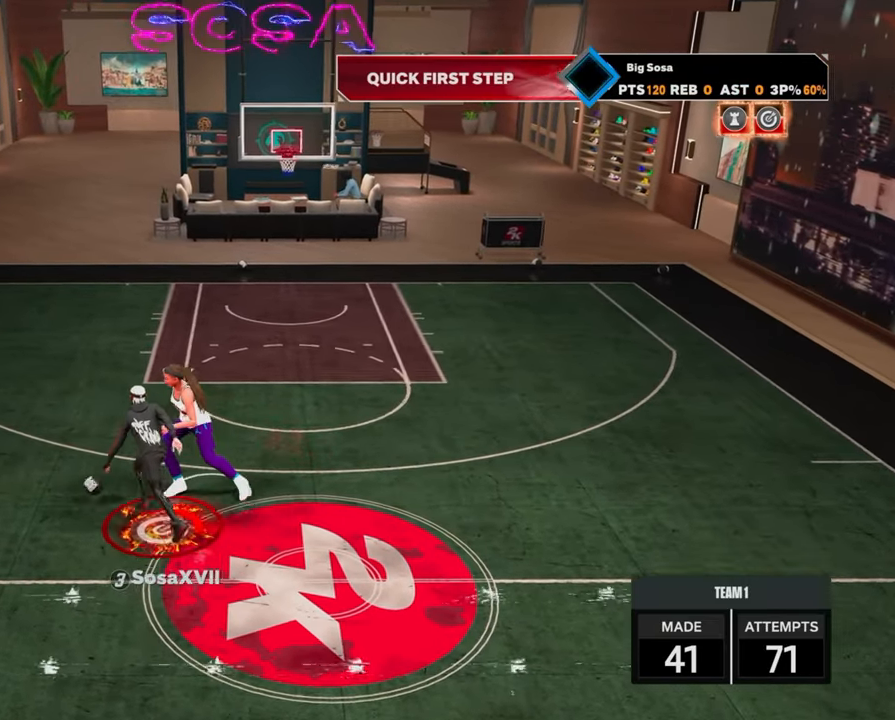
{"buttons": ["R2"], "left_stick": "down", "right_stick": "center", "events": [[150, "R2", "down"], [167, "right_stick", "up"], [217, "right_stick", "center"], [317, "left_stick", "down"]]}
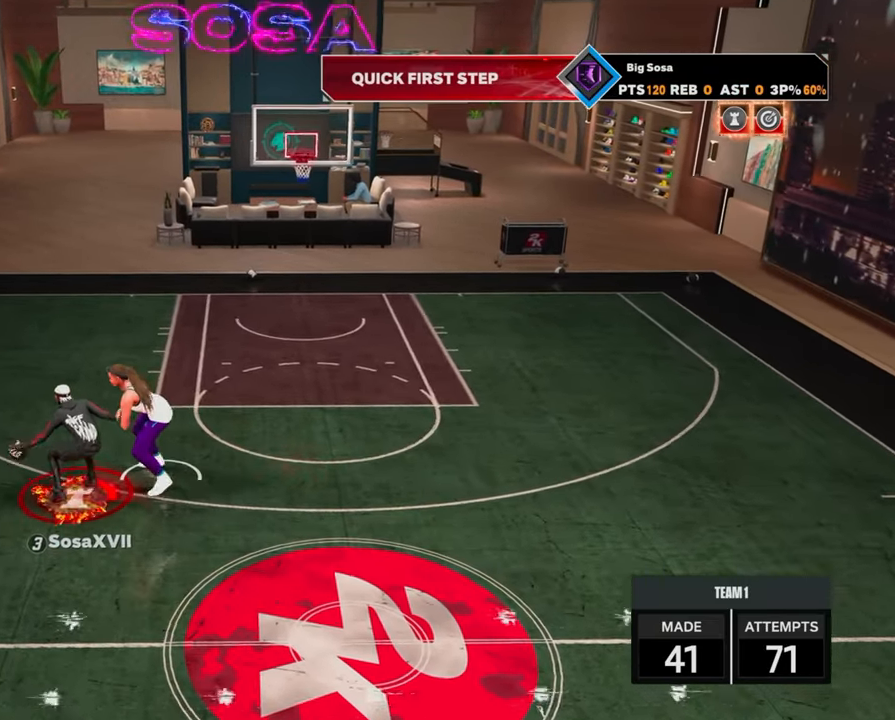
{"buttons": ["R2"], "left_stick": "center", "right_stick": "center", "events": [[333, "left_stick", "center"]]}
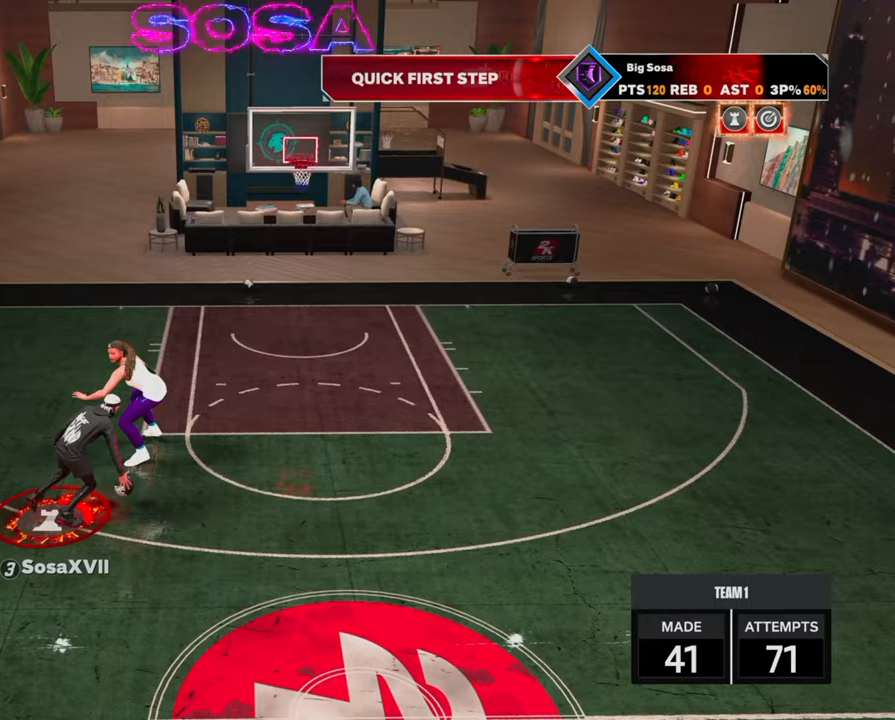
{"buttons": ["R2"], "left_stick": "down", "right_stick": "center", "events": [[67, "left_stick", "down"]]}
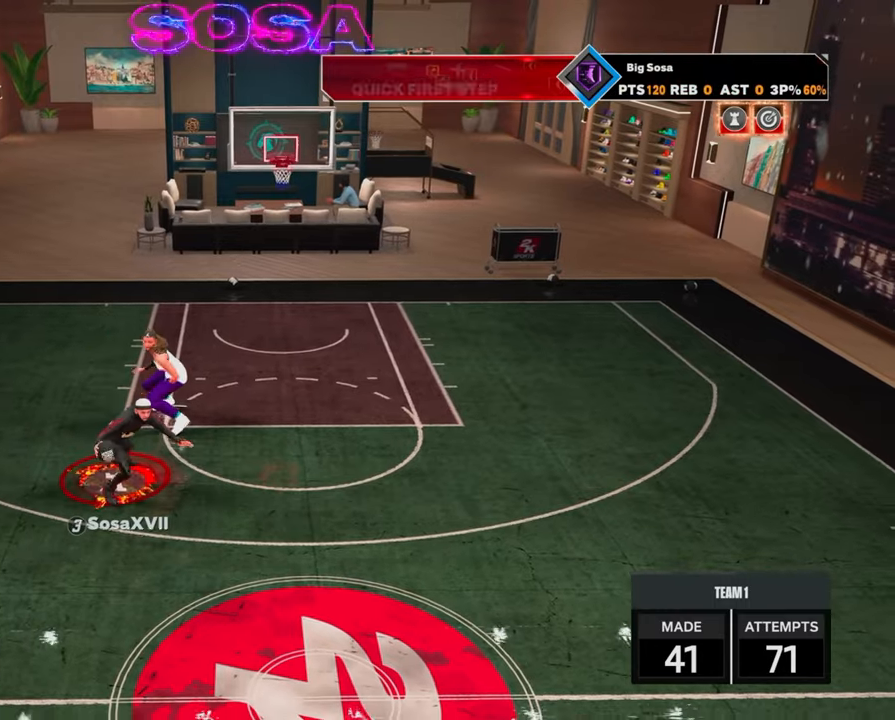
{"buttons": ["R2"], "left_stick": "down", "right_stick": "center", "events": []}
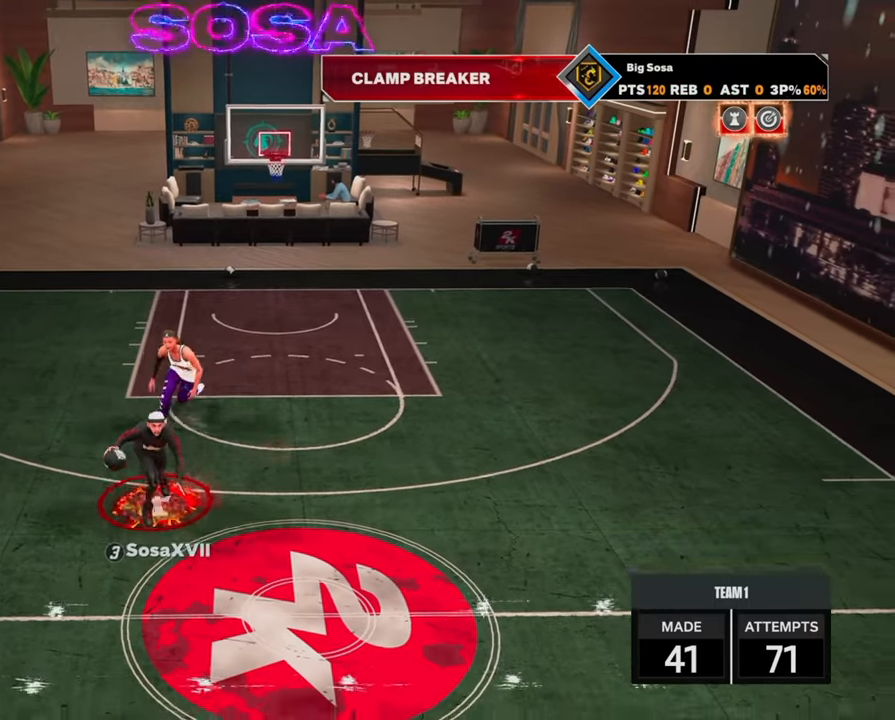
{"buttons": ["R2"], "left_stick": "down", "right_stick": "center", "events": []}
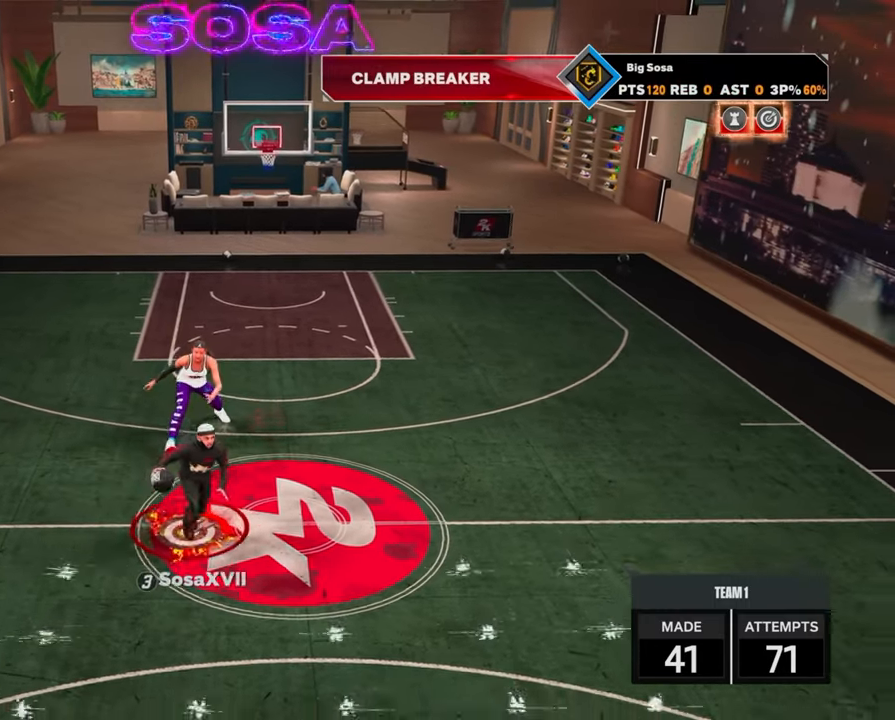
{"buttons": ["R2"], "left_stick": "down", "right_stick": "center", "events": []}
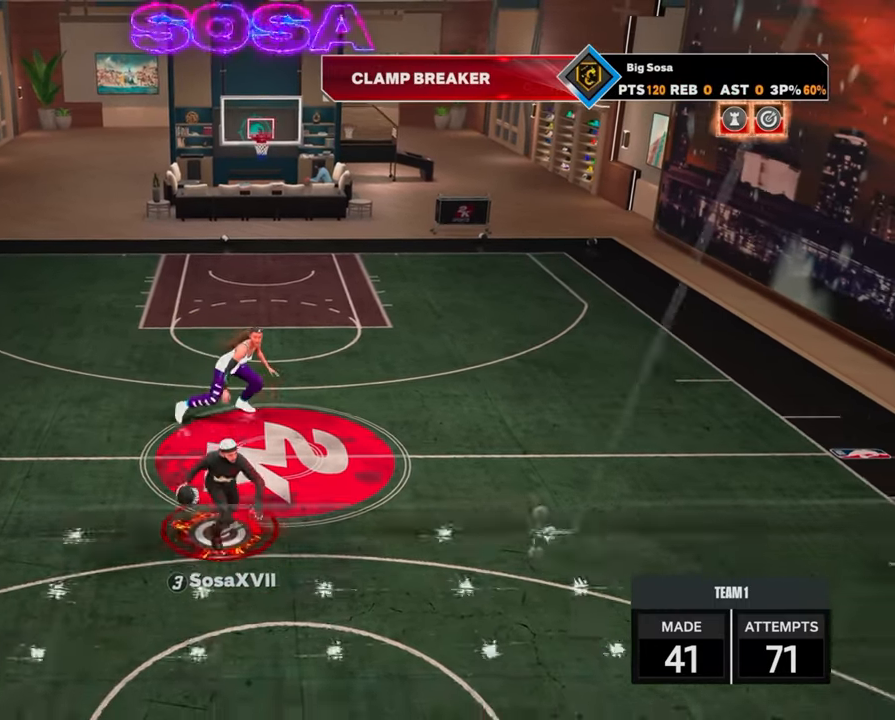
{"buttons": ["R2"], "left_stick": "center", "right_stick": "up-left", "events": [[183, "left_stick", "down-right"], [300, "R2", "up"], [317, "left_stick", "center"], [467, "R2", "down"], [483, "right_stick", "up-left"]]}
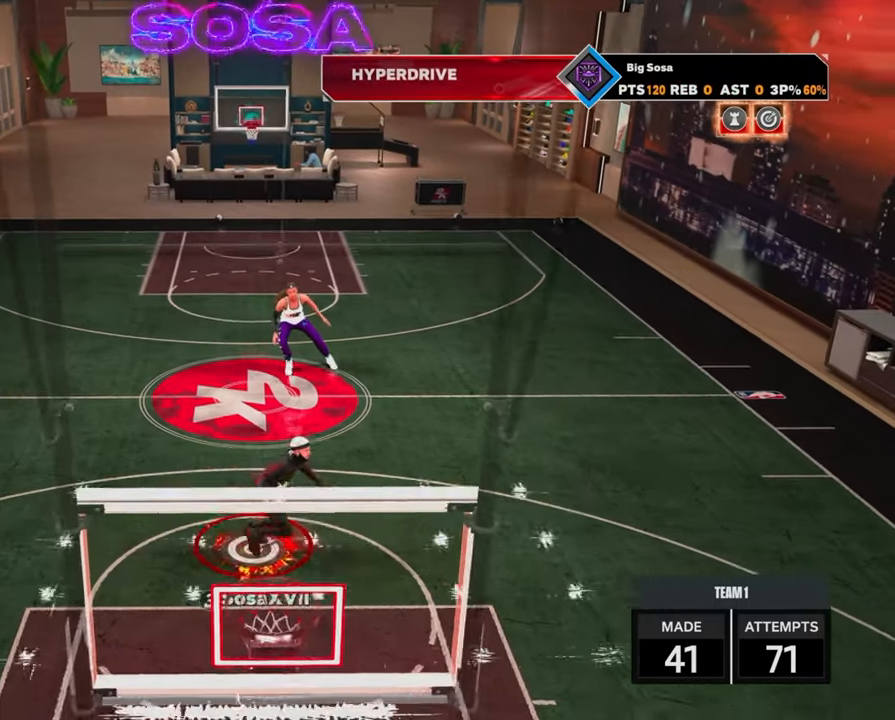
{"buttons": [], "left_stick": "center", "right_stick": "center", "events": [[50, "right_stick", "center"], [317, "R2", "up"], [333, "right_stick", "right"], [417, "right_stick", "center"]]}
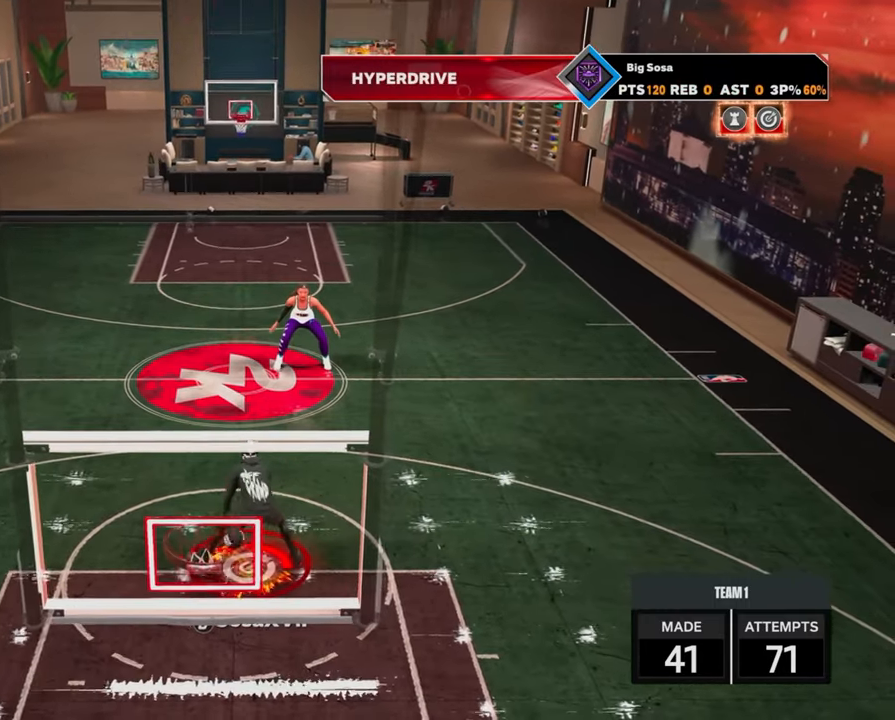
{"buttons": [], "left_stick": "center", "right_stick": "center", "events": [[67, "R2", "down"], [67, "right_stick", "up-left"], [133, "right_stick", "center"], [250, "left_stick", "up-left"], [333, "R2", "up"], [367, "left_stick", "center"], [367, "right_stick", "right"], [433, "right_stick", "center"]]}
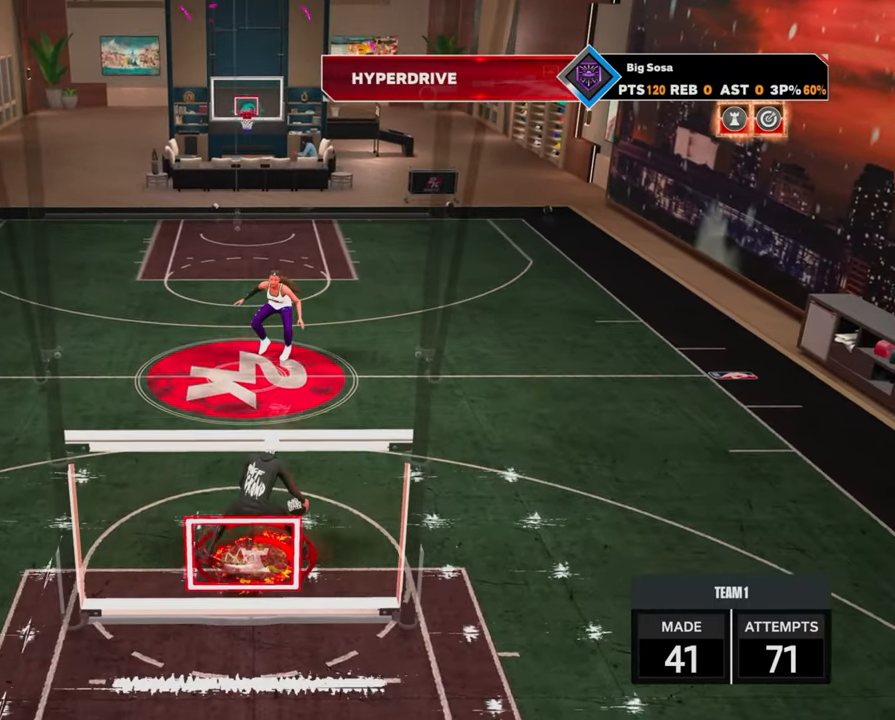
{"buttons": [], "left_stick": "center", "right_stick": "center", "events": [[83, "R2", "down"], [83, "right_stick", "down-left"], [150, "right_stick", "center"], [300, "left_stick", "down-right"], [417, "R2", "up"], [417, "right_stick", "right"], [450, "left_stick", "center"], [500, "right_stick", "center"]]}
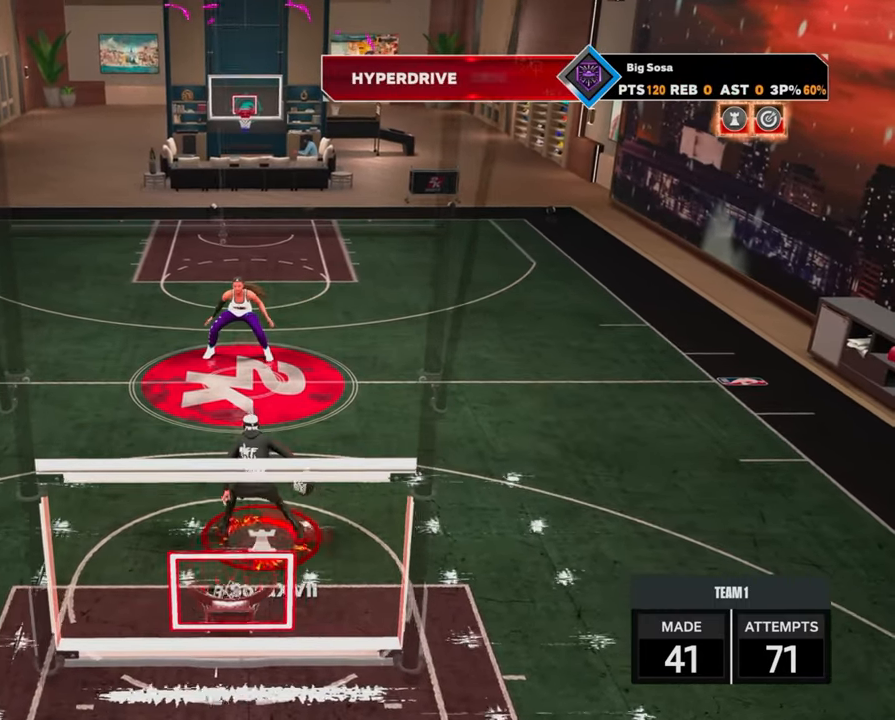
{"buttons": [], "left_stick": "center", "right_stick": "center", "events": [[150, "R2", "down"], [167, "right_stick", "up-left"], [217, "right_stick", "center"], [367, "left_stick", "up-left"], [467, "R2", "up"], [500, "left_stick", "center"]]}
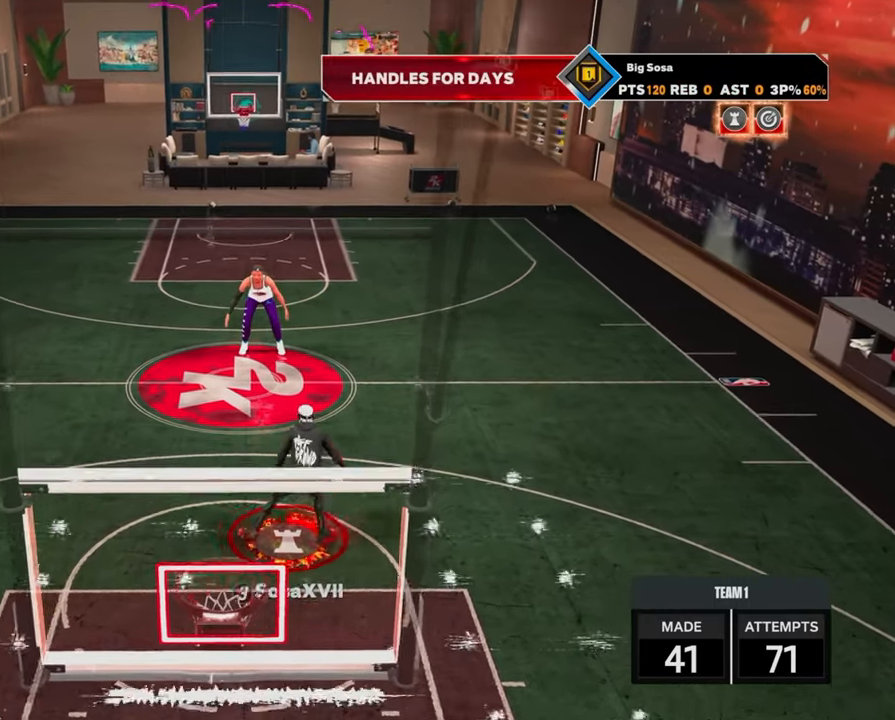
{"buttons": ["R2"], "left_stick": "up-right", "right_stick": "center", "events": [[17, "right_stick", "up-right"], [67, "right_stick", "center"], [250, "left_stick", "up-right"], [267, "R2", "down"]]}
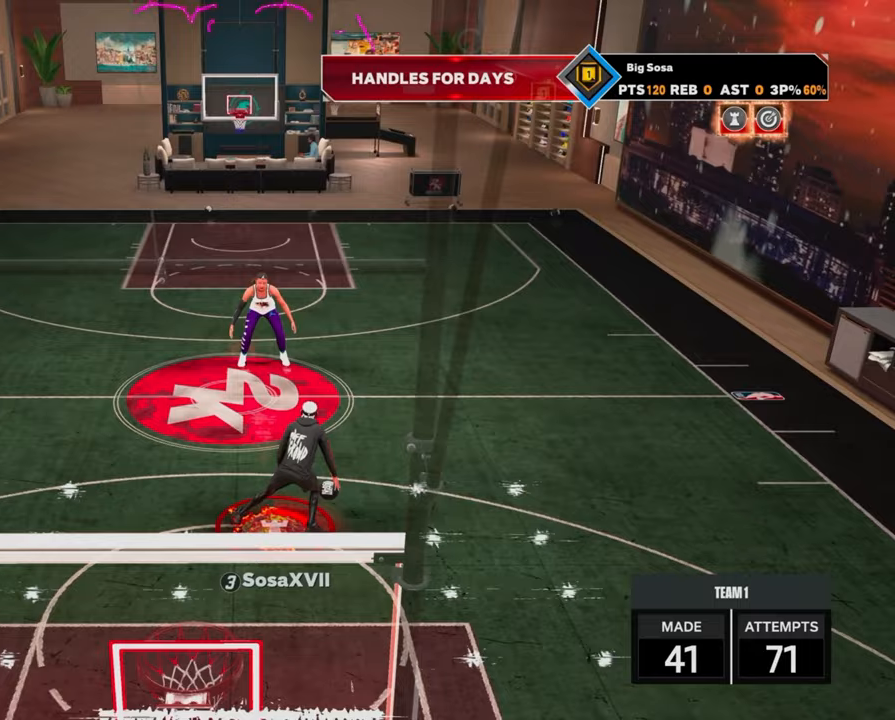
{"buttons": ["R2"], "left_stick": "up-right", "right_stick": "center", "events": []}
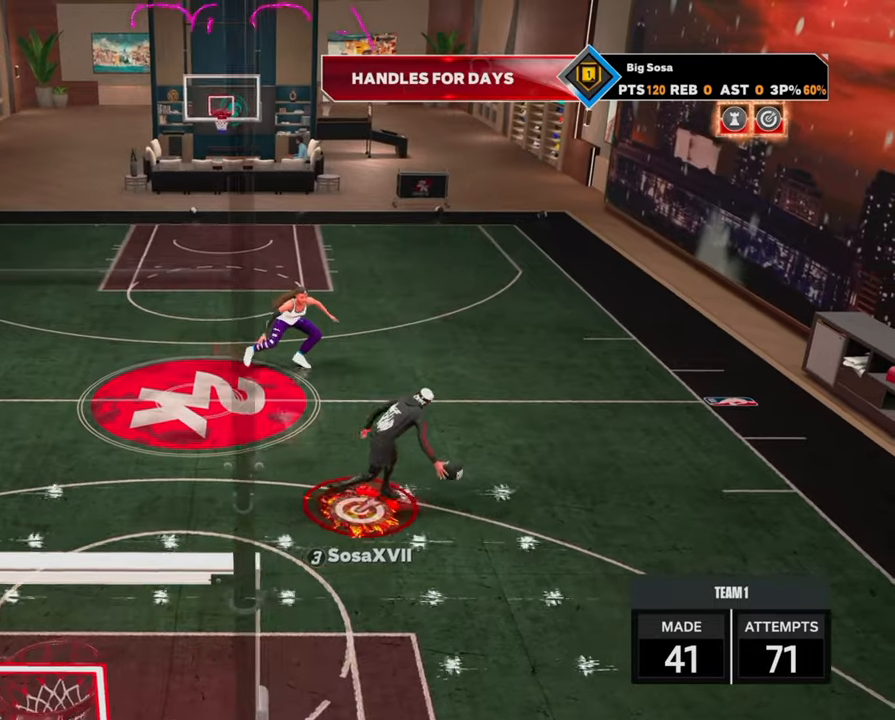
{"buttons": ["R2"], "left_stick": "center", "right_stick": "center", "events": [[117, "R2", "up"], [117, "left_stick", "center"], [333, "R2", "down"], [350, "right_stick", "up-left"], [400, "right_stick", "center"]]}
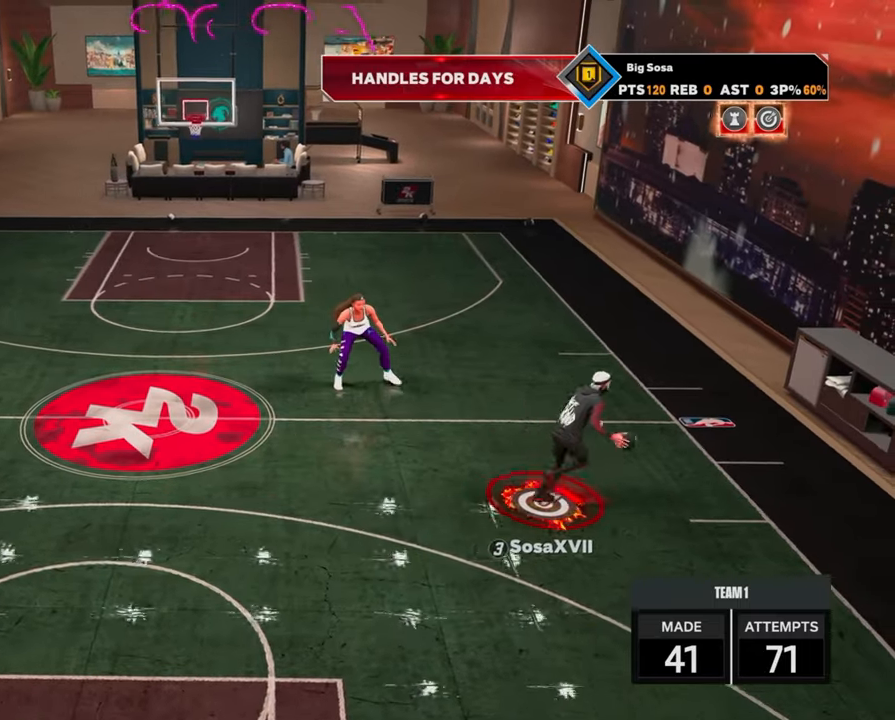
{"buttons": ["R2"], "left_stick": "up", "right_stick": "center", "events": [[17, "left_stick", "up-left"], [150, "R2", "up"], [183, "left_stick", "center"], [217, "right_stick", "right"], [267, "right_stick", "center"], [433, "left_stick", "up"], [450, "R2", "down"]]}
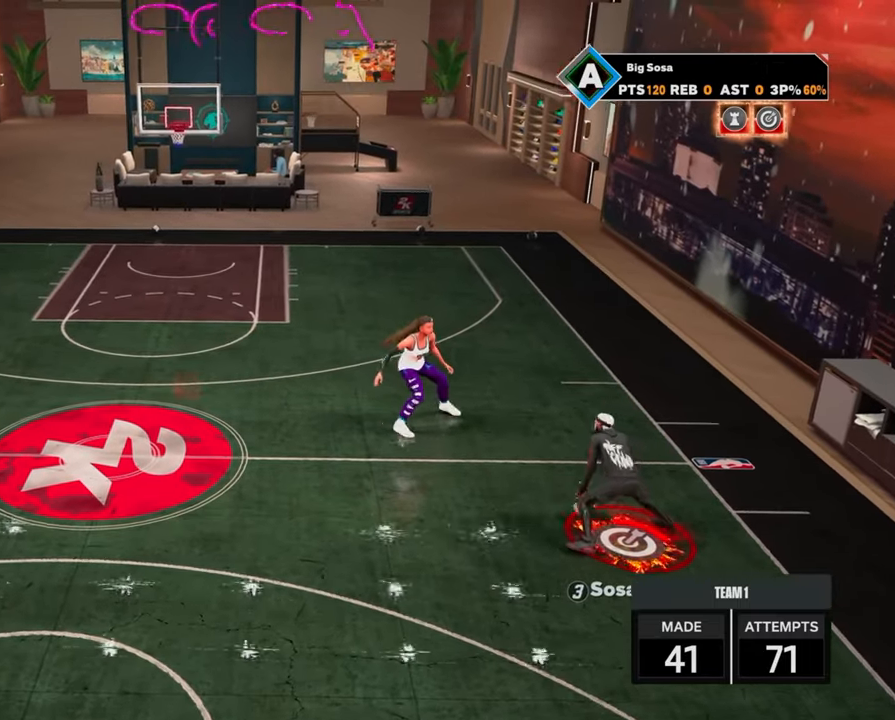
{"buttons": [], "left_stick": "center", "right_stick": "center", "events": [[100, "left_stick", "up-right"], [283, "R2", "up"], [333, "left_stick", "center"], [350, "right_stick", "left"], [417, "right_stick", "center"]]}
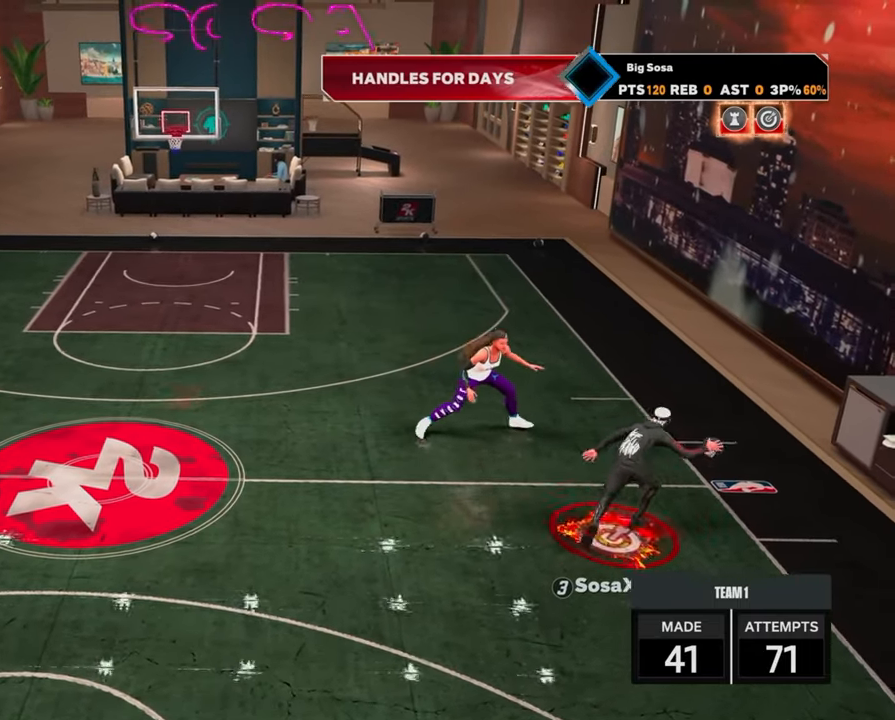
{"buttons": ["R2"], "left_stick": "left", "right_stick": "center", "events": [[117, "R2", "down"], [150, "left_stick", "up-left"], [300, "left_stick", "left"]]}
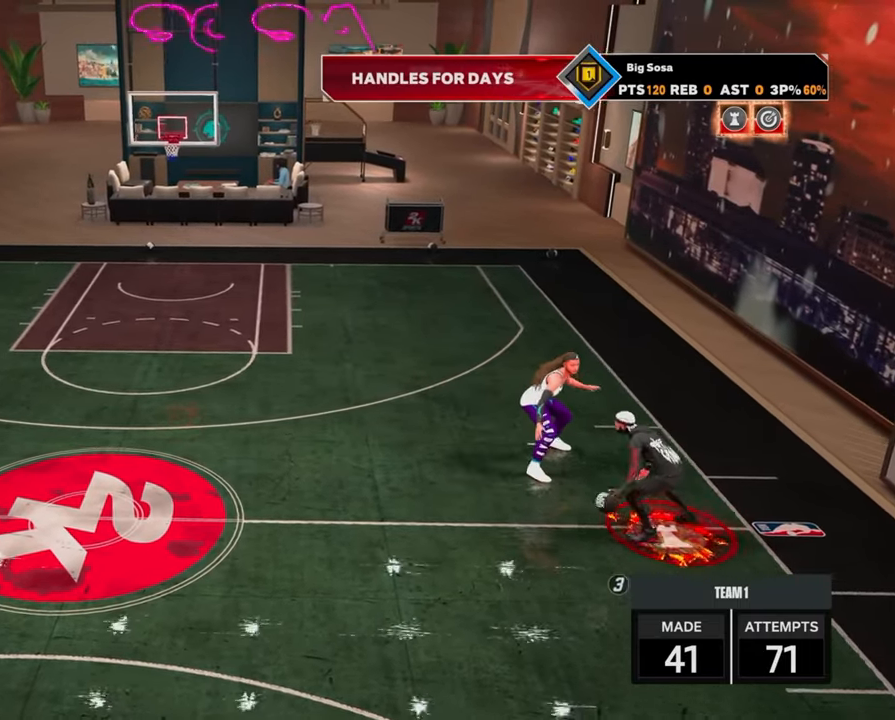
{"buttons": ["R2"], "left_stick": "left", "right_stick": "center", "events": []}
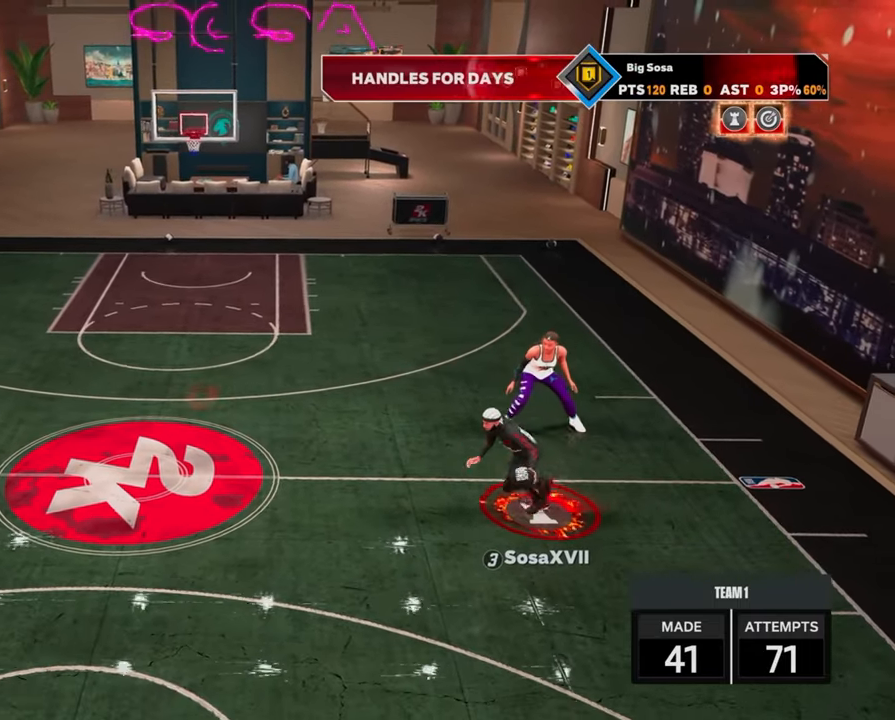
{"buttons": [], "left_stick": "center", "right_stick": "center", "events": [[483, "left_stick", "center"], [500, "R2", "up"]]}
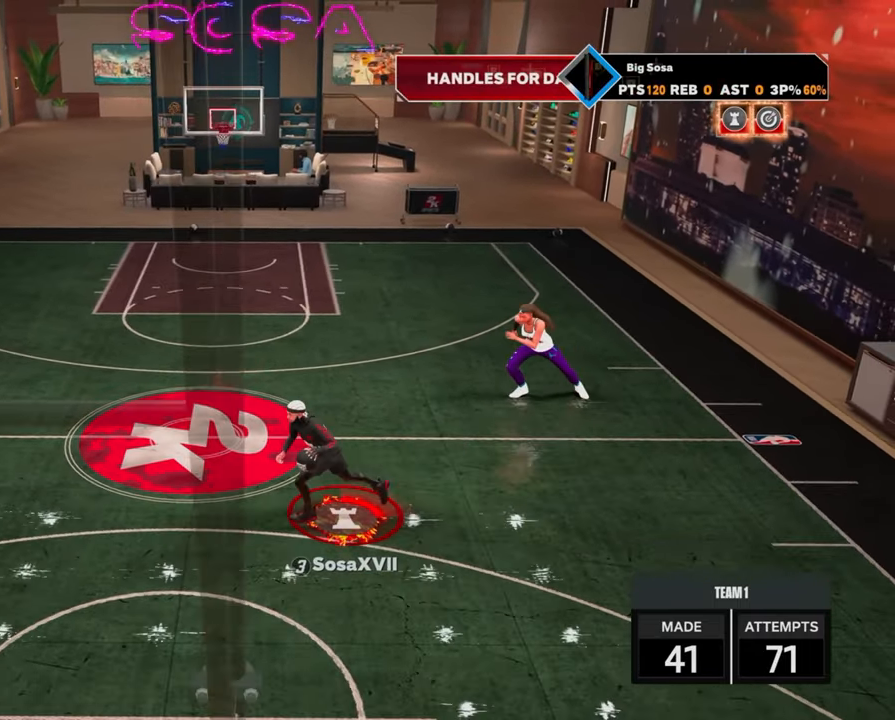
{"buttons": [], "left_stick": "up-right", "right_stick": "center", "events": [[117, "R2", "down"], [333, "left_stick", "up-right"], [500, "R2", "up"]]}
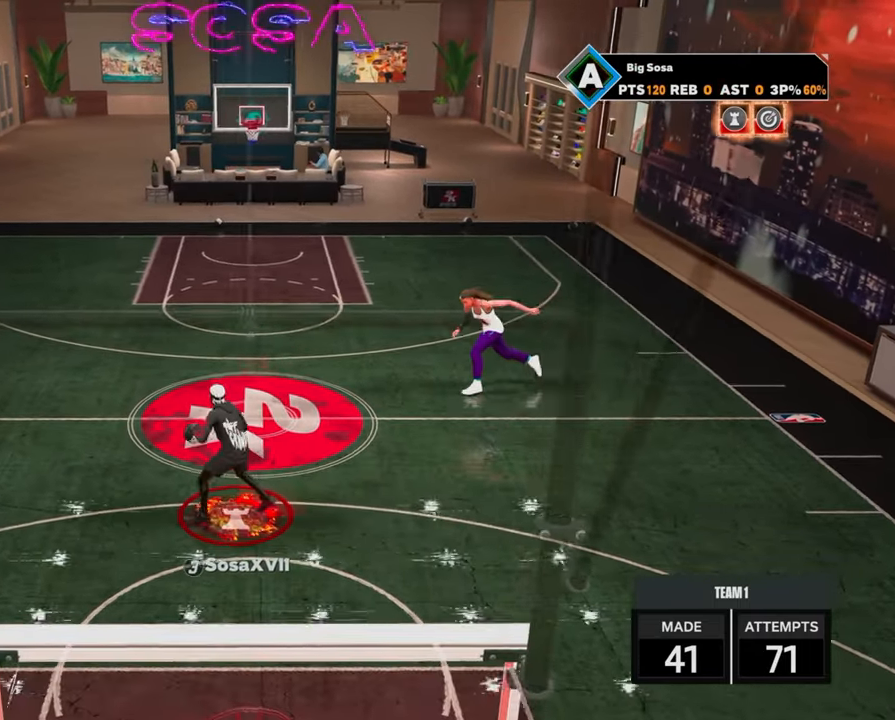
{"buttons": ["R2"], "left_stick": "up-left", "right_stick": "center", "events": [[33, "right_stick", "up-left"], [67, "left_stick", "center"], [100, "right_stick", "center"], [267, "R2", "down"], [283, "left_stick", "up-left"]]}
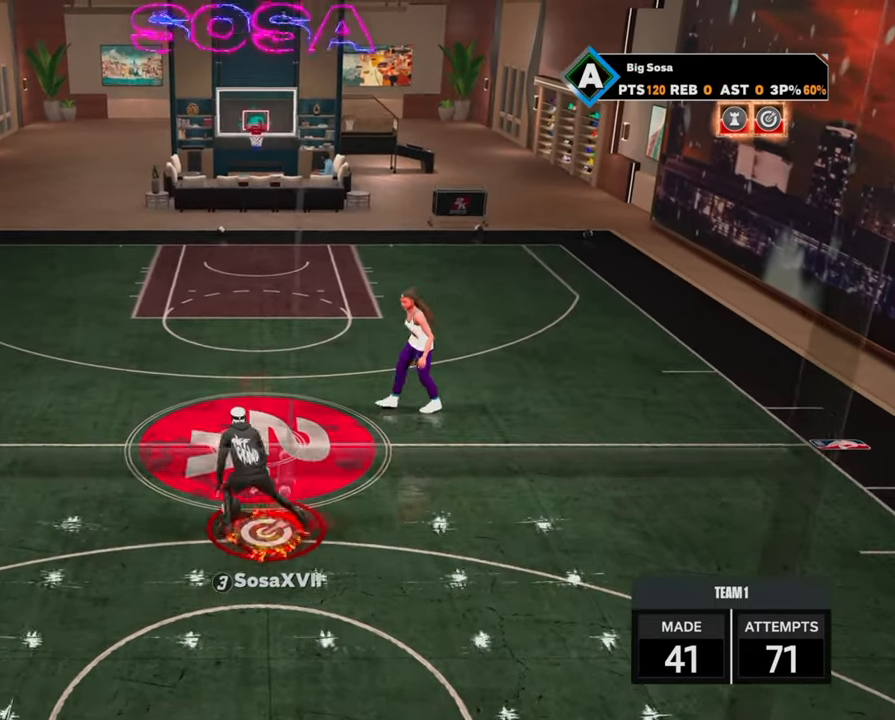
{"buttons": ["R2"], "left_stick": "up-right", "right_stick": "center", "events": [[133, "R2", "up"], [133, "left_stick", "center"], [183, "right_stick", "up-right"], [233, "right_stick", "center"], [383, "left_stick", "up-right"], [433, "R2", "down"]]}